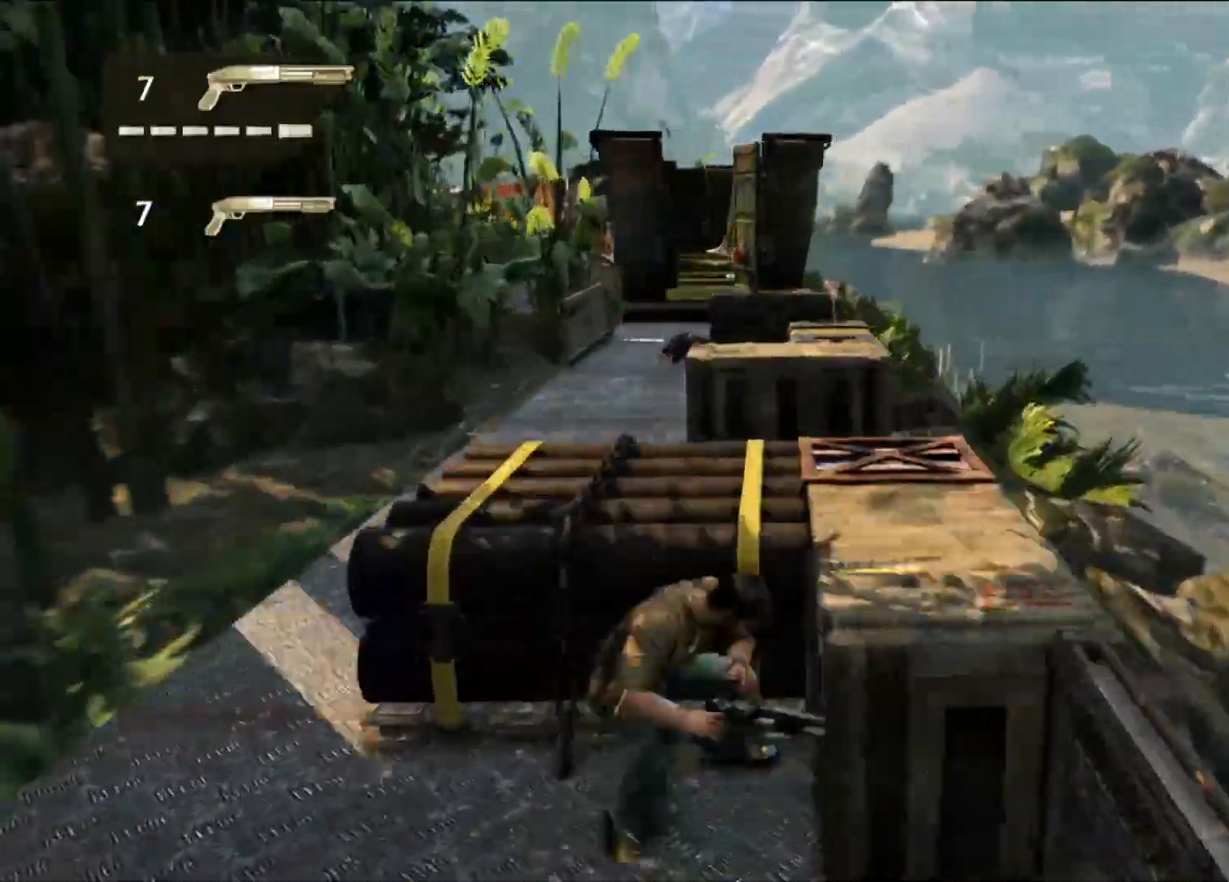
Gameplay with a controller (PlayStation layout); each line is a JSON object with the inputs held at the frame after it. "events" lists button and stick changes between this image and that frame as [ms after this image, input, new state], when the widget could be followed in between. Not read: R3.
{"buttons": ["DPAD_RIGHT"], "left_stick": "left", "right_stick": "center", "events": [[250, "left_stick", "left"], [500, "DPAD_RIGHT", "down"]]}
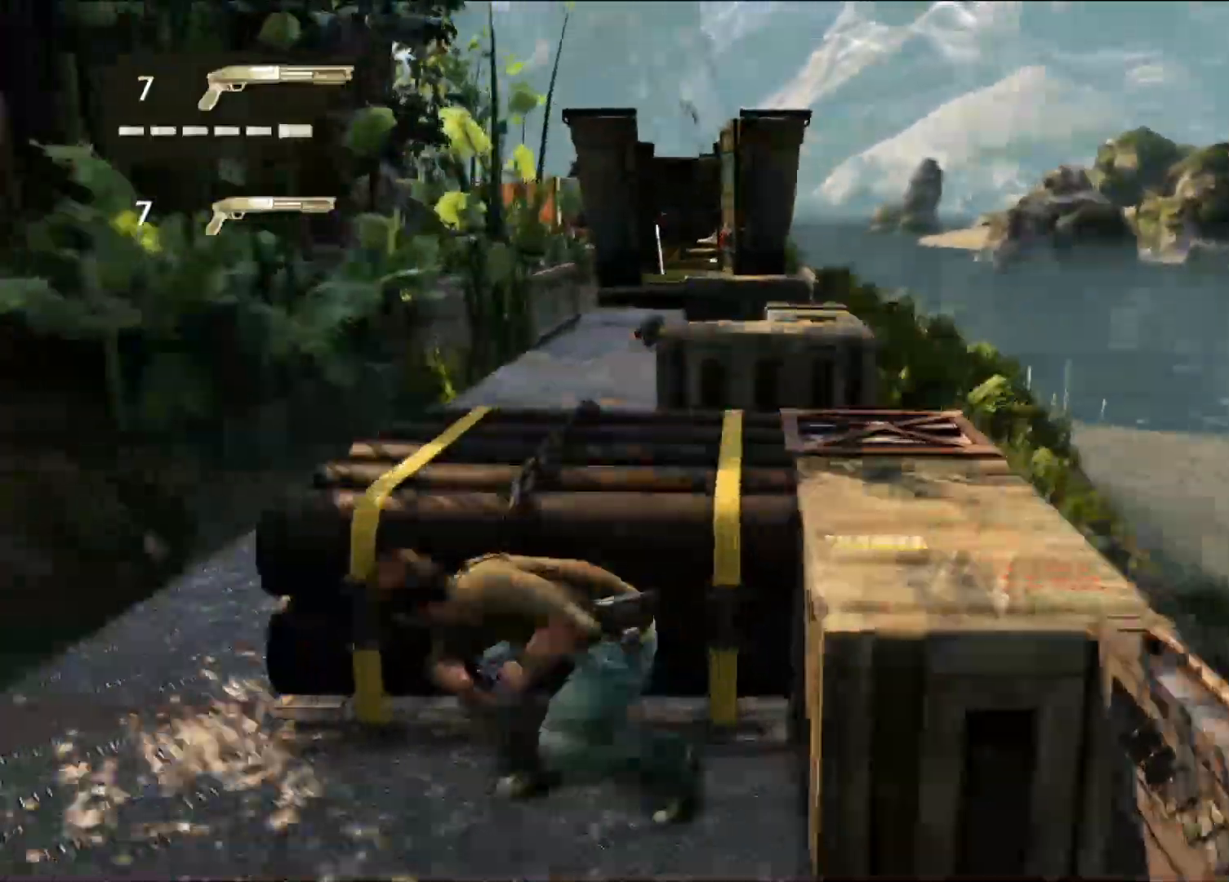
{"buttons": [], "left_stick": "center", "right_stick": "center", "events": [[17, "DPAD_RIGHT", "up"], [17, "left_stick", "center"]]}
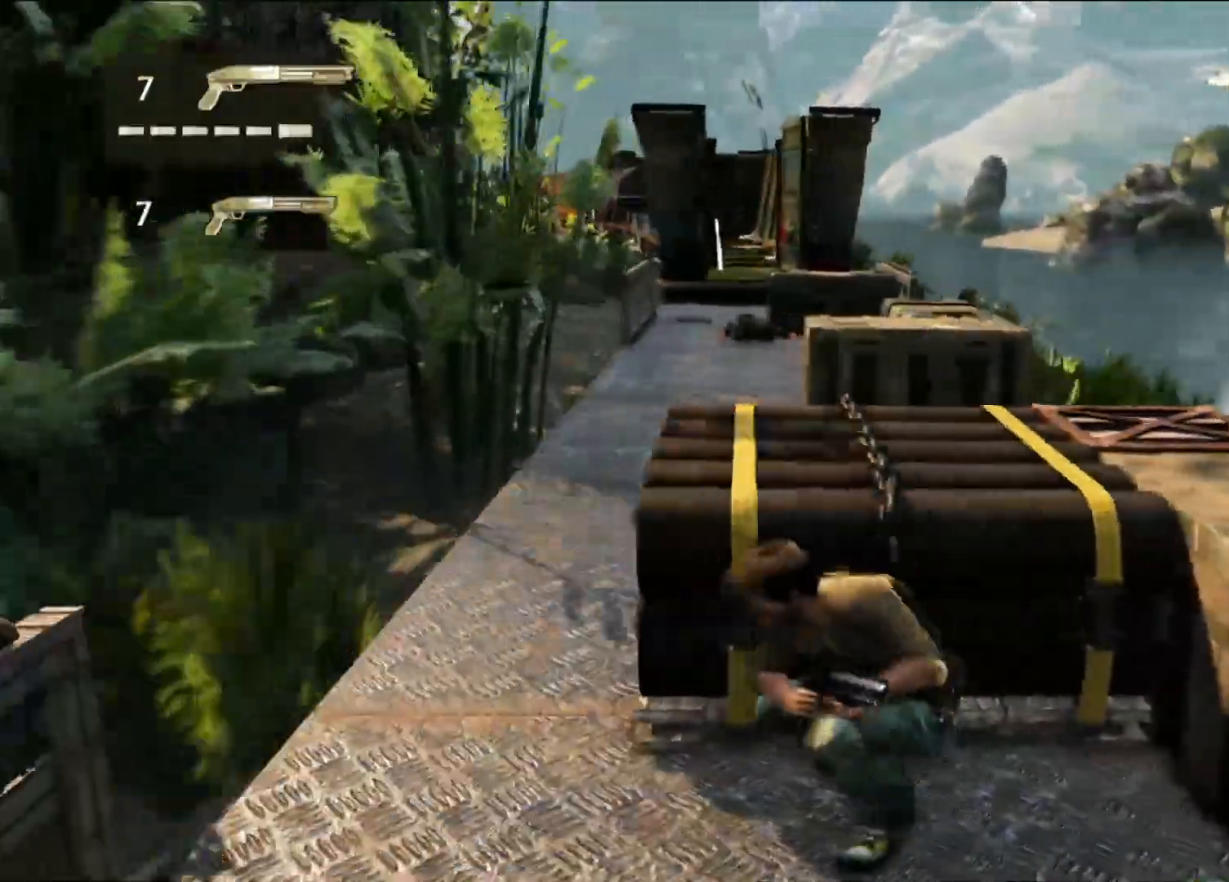
{"buttons": [], "left_stick": "center", "right_stick": "center", "events": [[183, "left_stick", "right"], [383, "left_stick", "center"]]}
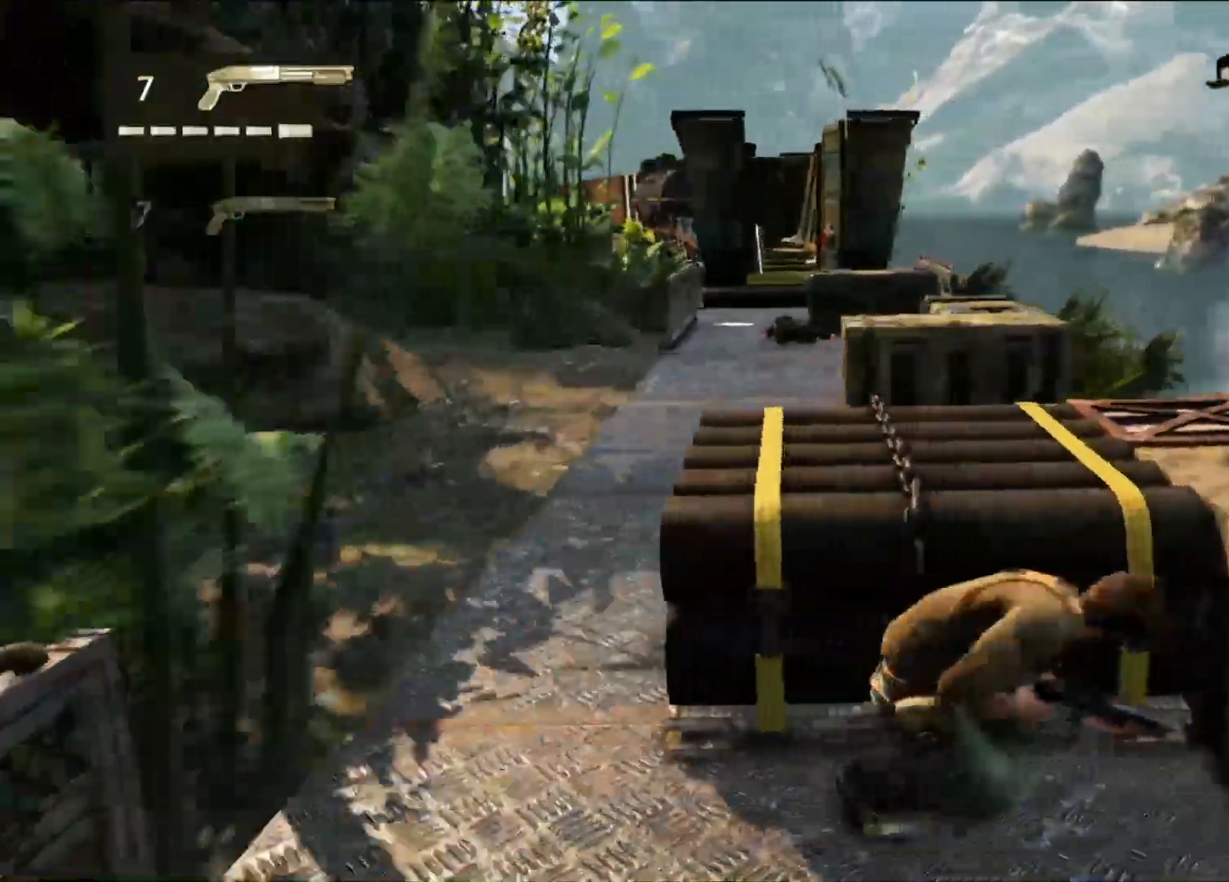
{"buttons": [], "left_stick": "center", "right_stick": "center", "events": []}
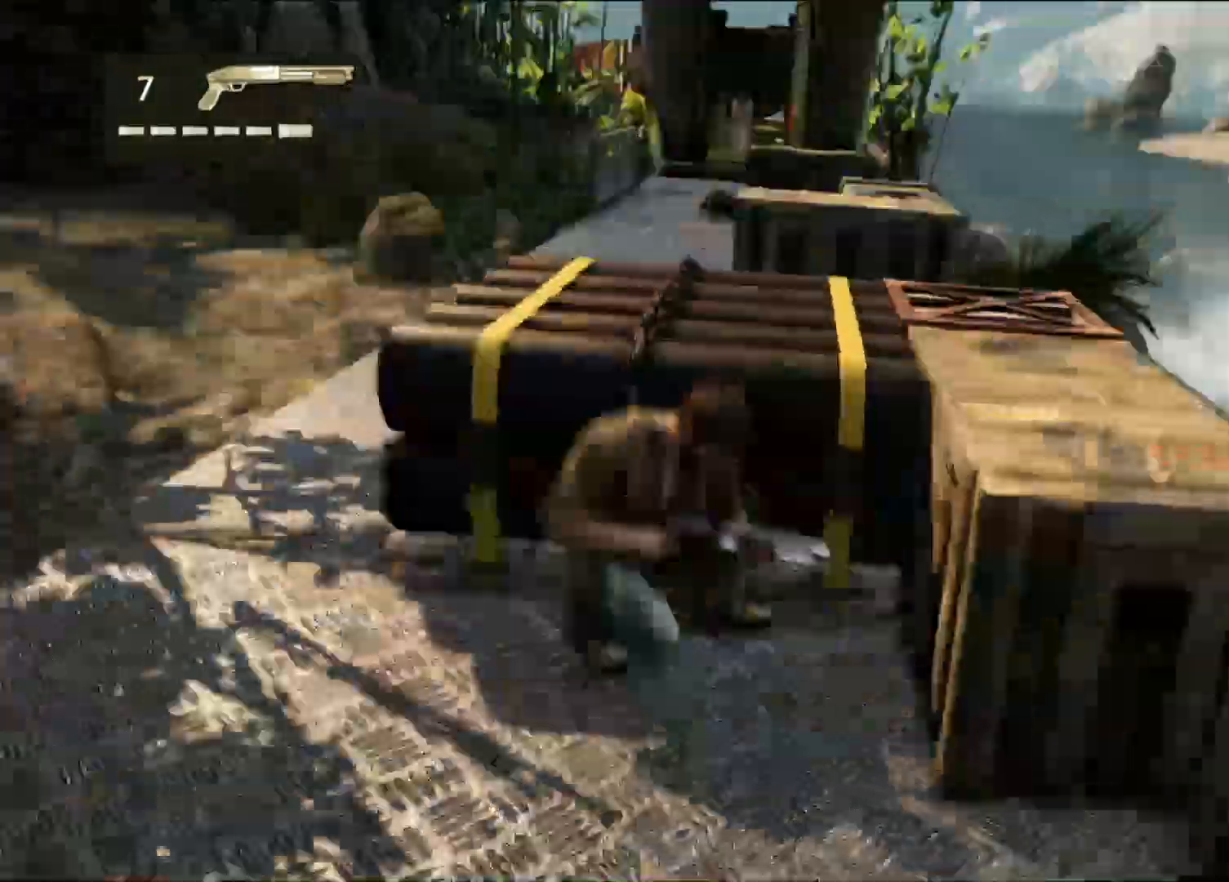
{"buttons": [], "left_stick": "center", "right_stick": "right", "events": [[267, "CROSS", "down"], [267, "SQUARE", "down"], [317, "CROSS", "up"], [317, "SQUARE", "up"], [383, "SQUARE", "down"], [400, "SQUARE", "up"], [450, "right_stick", "right"]]}
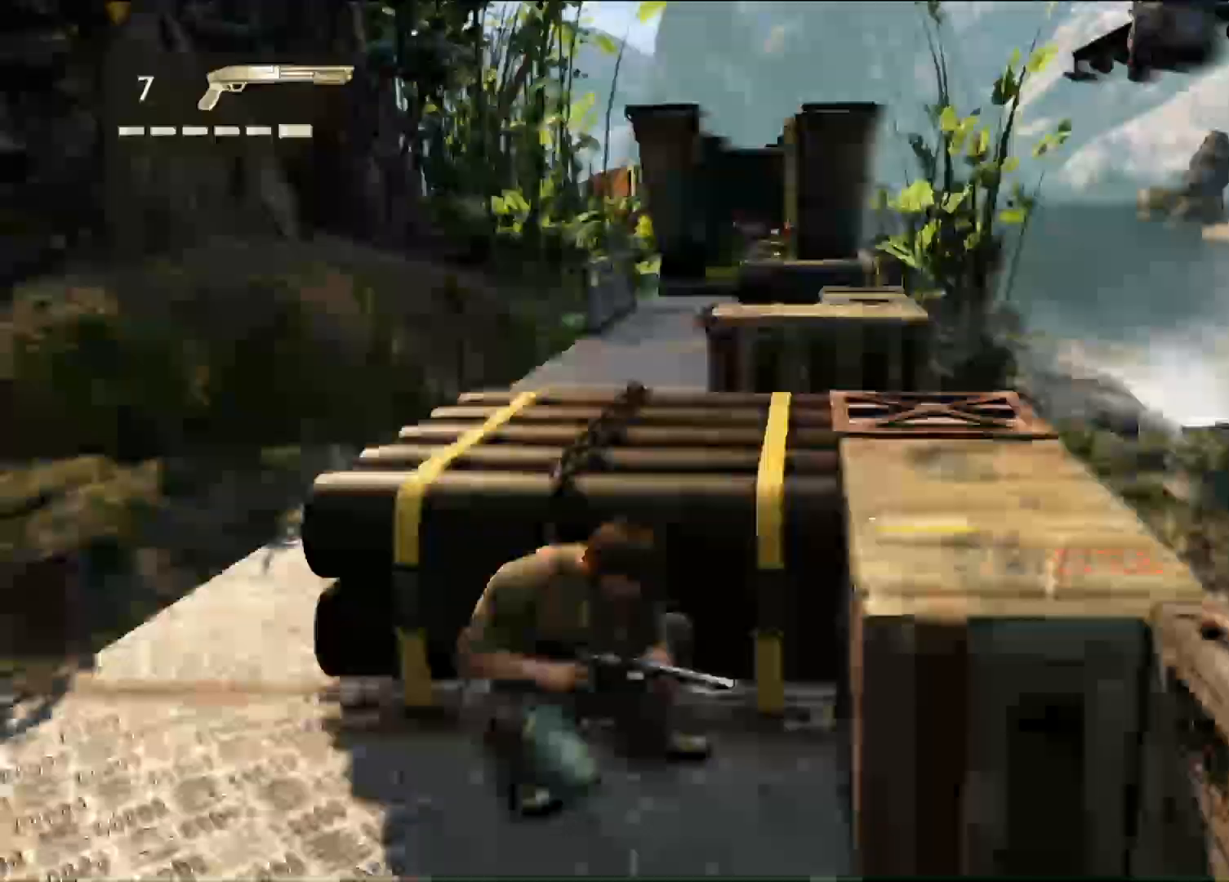
{"buttons": [], "left_stick": "up", "right_stick": "center", "events": [[117, "right_stick", "center"], [300, "SQUARE", "down"], [300, "left_stick", "up-right"], [450, "SQUARE", "up"], [467, "left_stick", "up"]]}
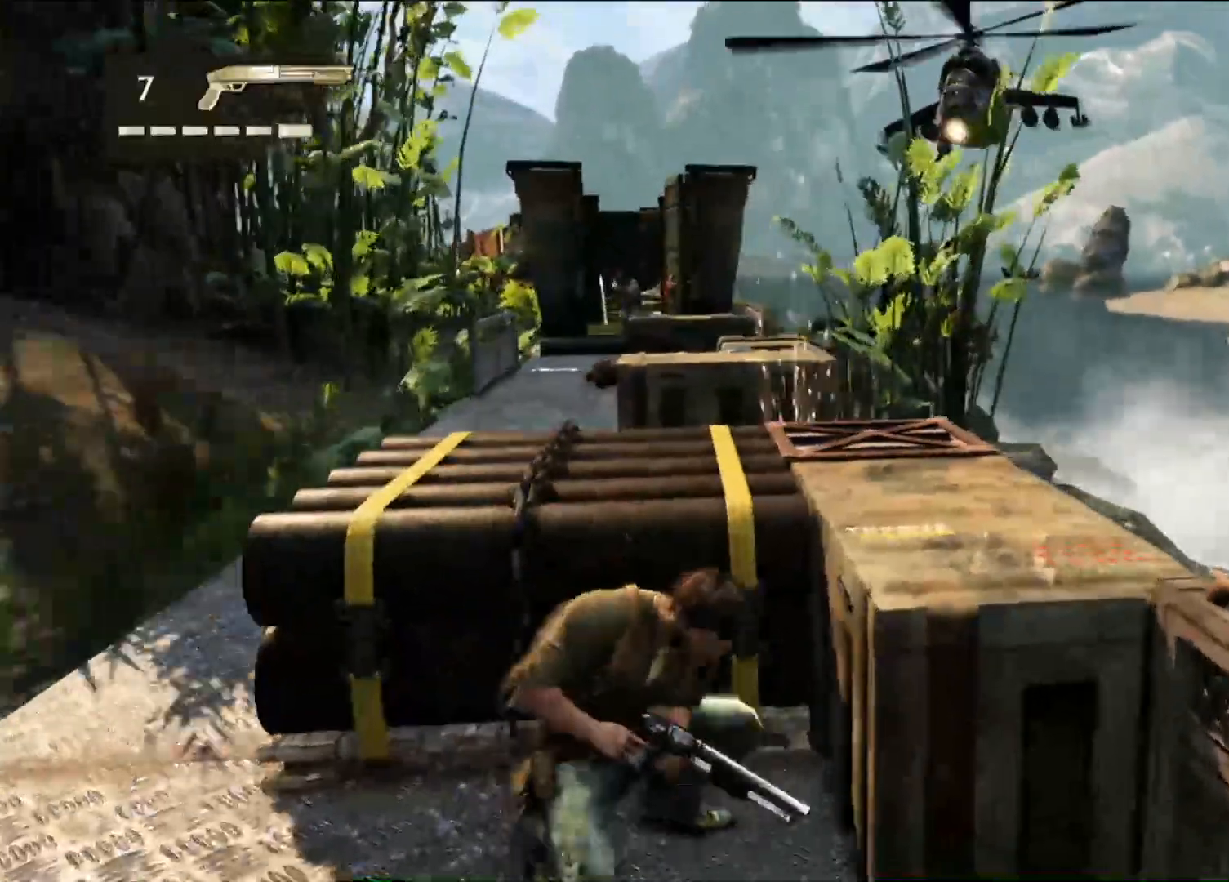
{"buttons": ["R2"], "left_stick": "up-left", "right_stick": "center", "events": [[17, "R2", "down"], [67, "R2", "up"], [383, "left_stick", "up-left"], [417, "R2", "down"]]}
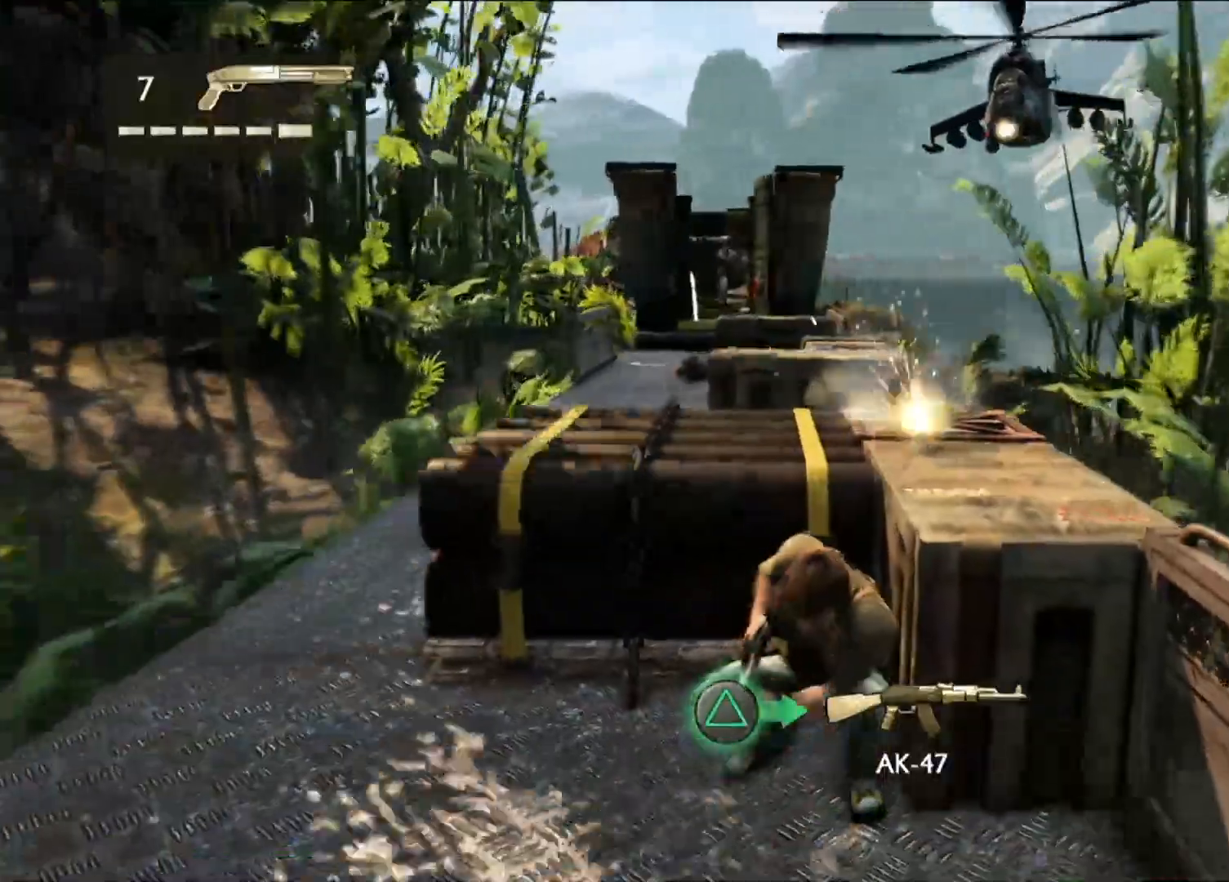
{"buttons": [], "left_stick": "up-left", "right_stick": "center", "events": [[33, "left_stick", "up"], [183, "R2", "up"], [317, "left_stick", "up-left"]]}
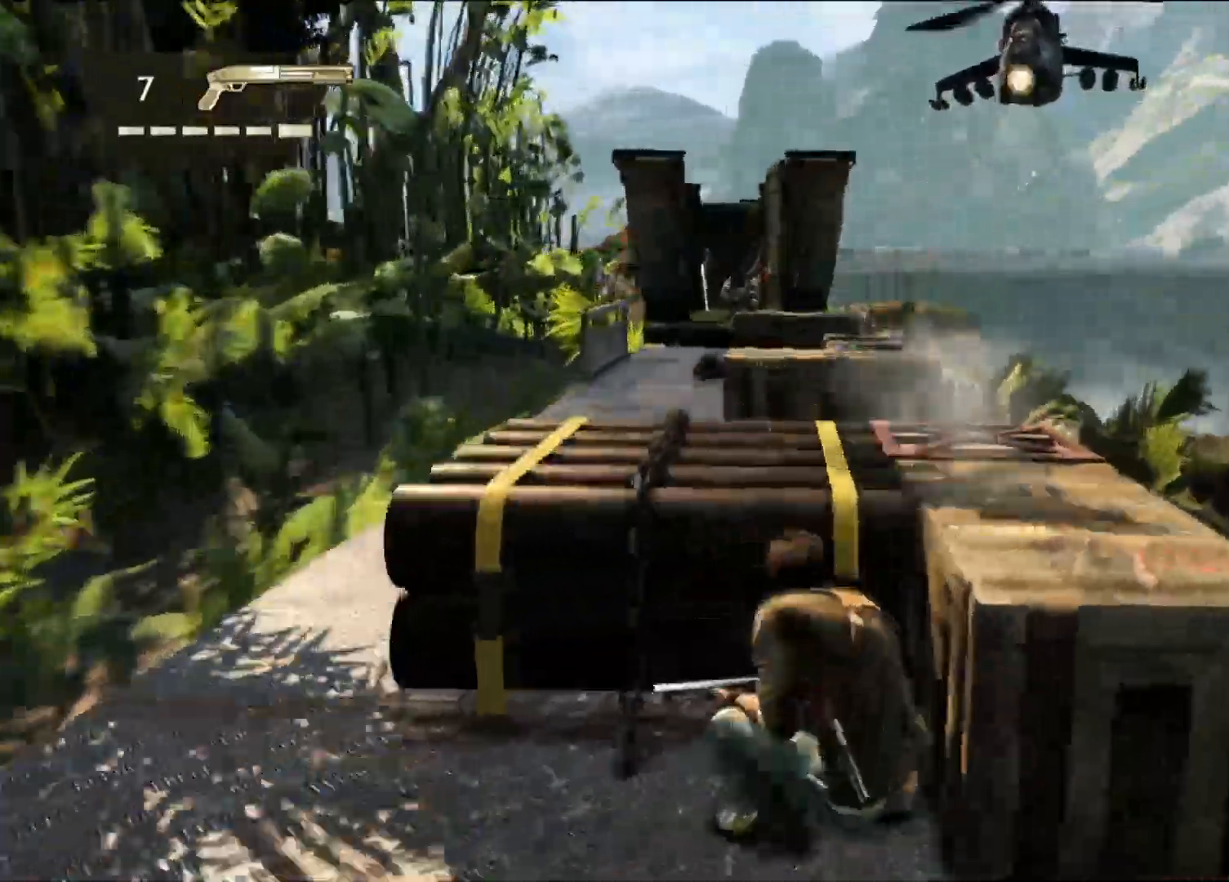
{"buttons": ["CROSS", "TRIANGLE"], "left_stick": "center", "right_stick": "center", "events": [[367, "left_stick", "center"], [450, "CROSS", "down"], [500, "TRIANGLE", "down"]]}
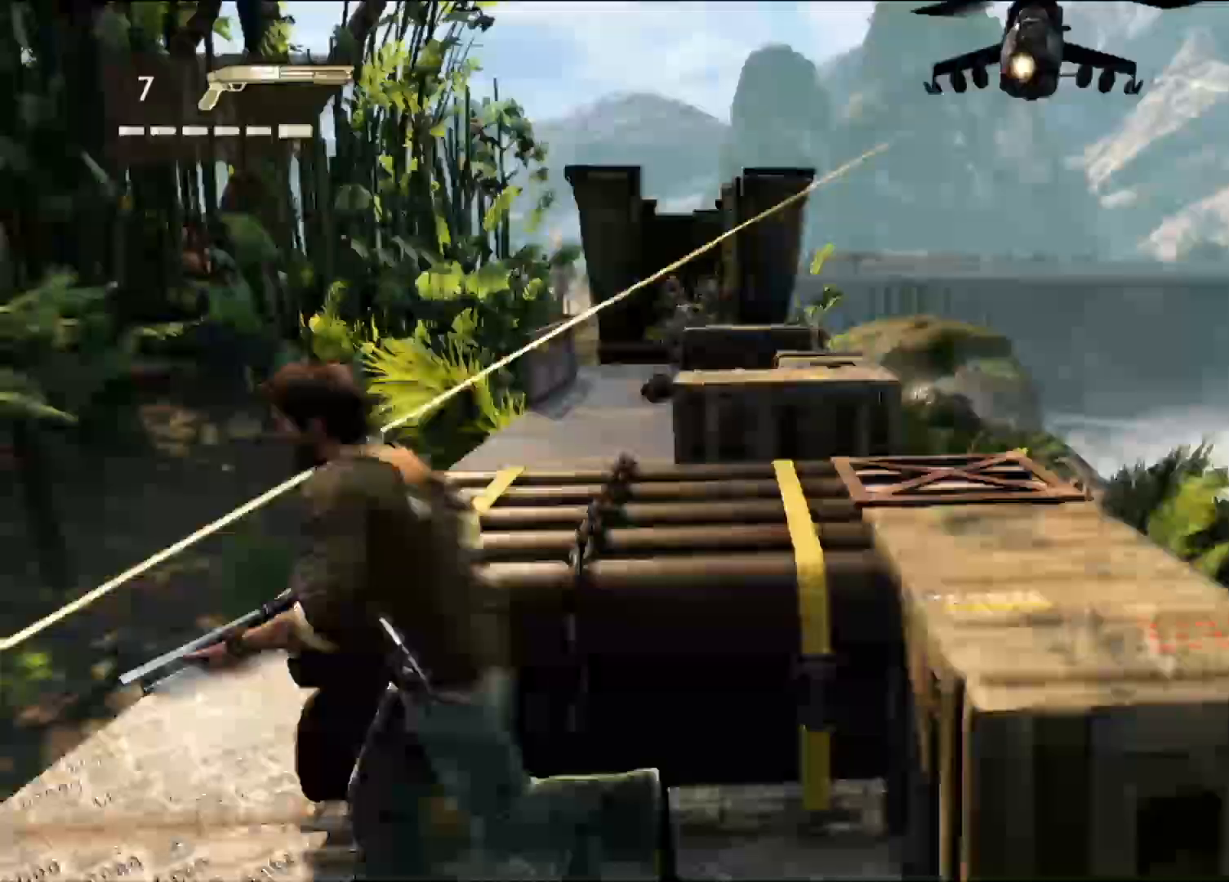
{"buttons": [], "left_stick": "center", "right_stick": "center", "events": [[17, "TRIANGLE", "up"], [67, "CROSS", "up"], [133, "left_stick", "right"], [283, "left_stick", "center"]]}
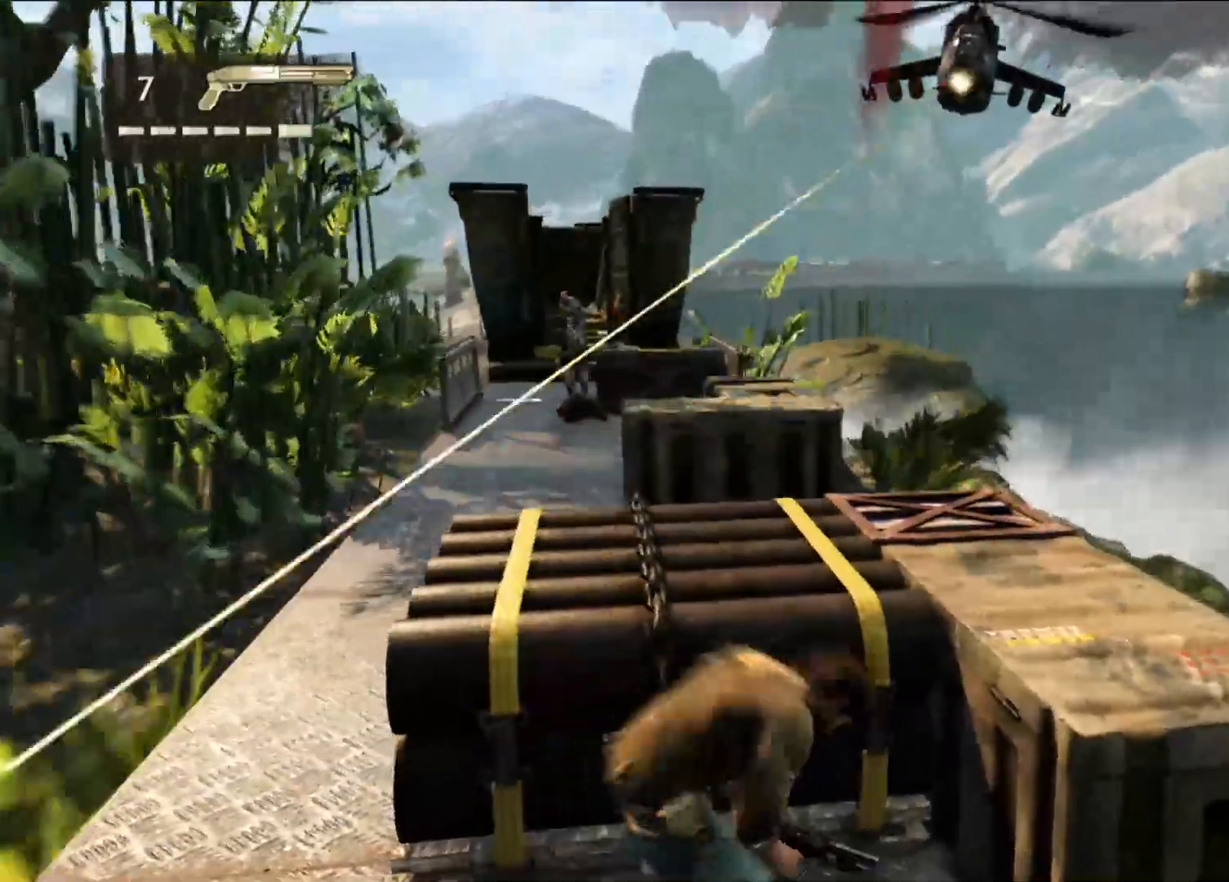
{"buttons": [], "left_stick": "left", "right_stick": "center", "events": [[167, "left_stick", "left"]]}
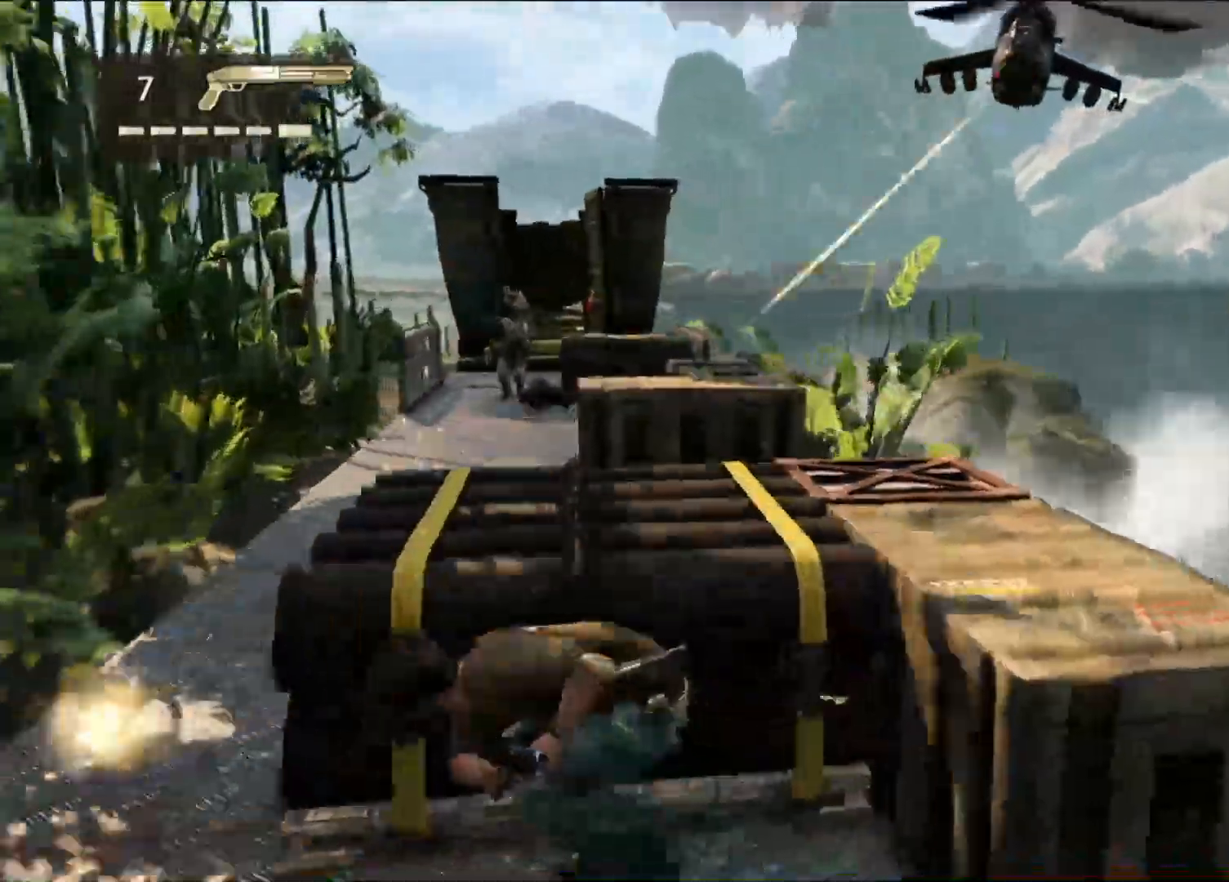
{"buttons": ["DPAD_RIGHT"], "left_stick": "center", "right_stick": "center", "events": [[150, "left_stick", "center"], [467, "DPAD_RIGHT", "down"]]}
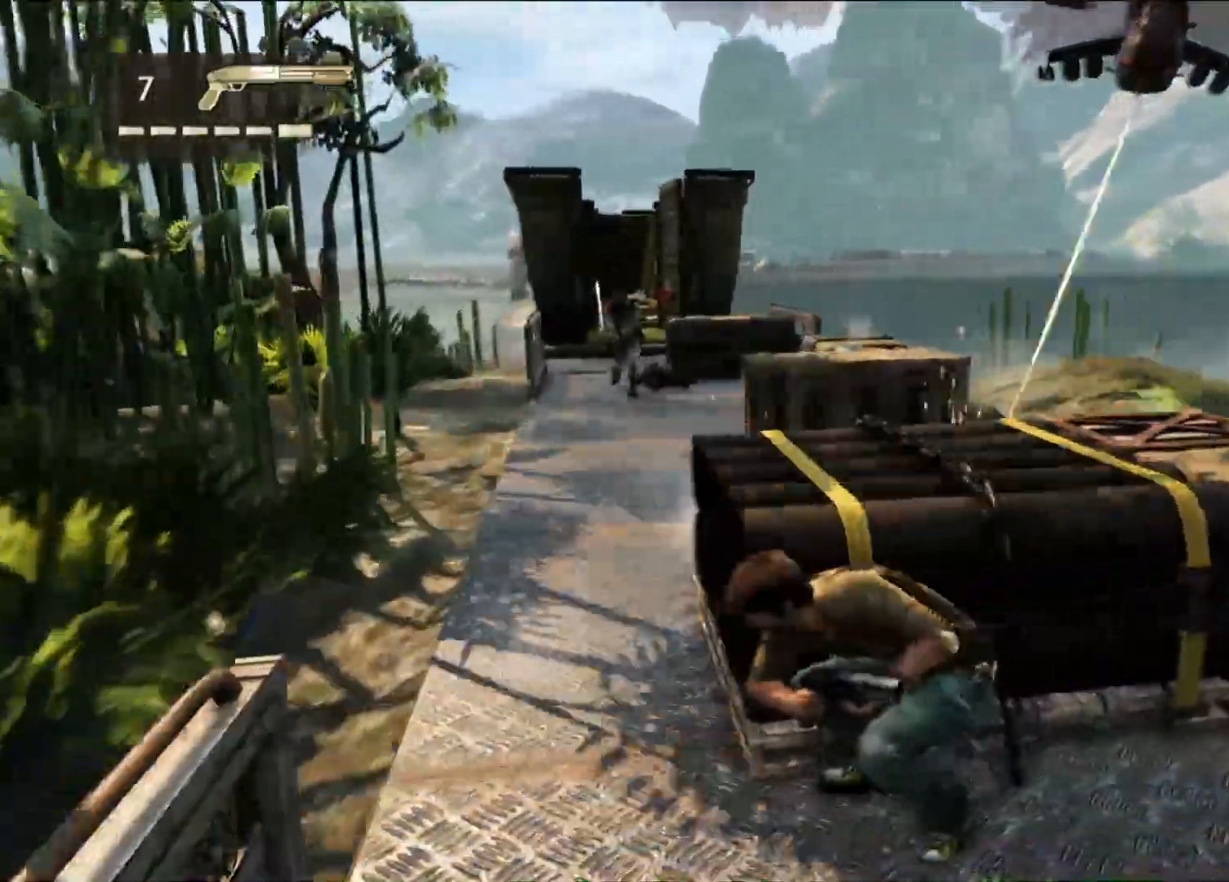
{"buttons": [], "left_stick": "center", "right_stick": "center", "events": [[17, "right_stick", "left"], [100, "right_stick", "up-left"], [117, "DPAD_RIGHT", "up"], [267, "right_stick", "center"]]}
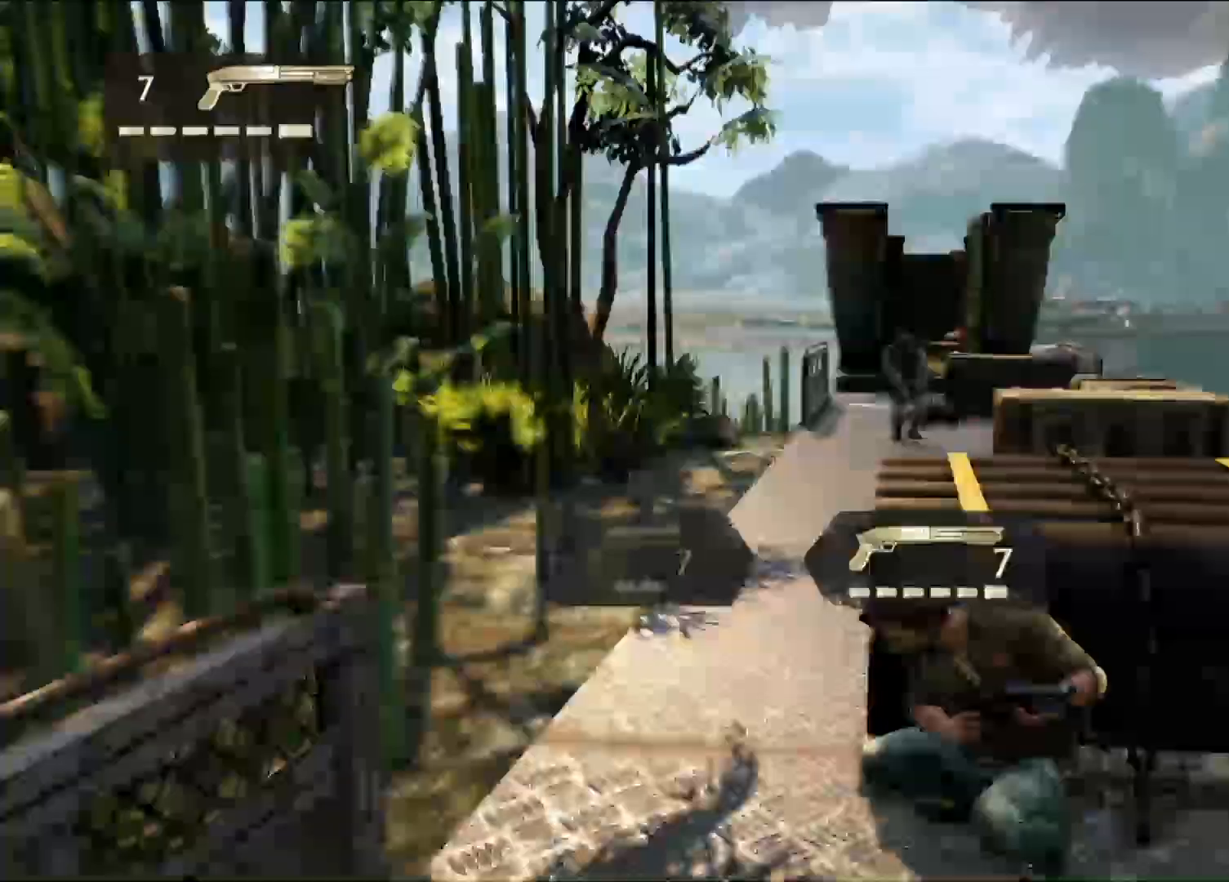
{"buttons": [], "left_stick": "center", "right_stick": "right", "events": [[133, "right_stick", "up-right"], [167, "DPAD_LEFT", "down"], [283, "DPAD_LEFT", "up"], [300, "right_stick", "center"], [500, "right_stick", "right"]]}
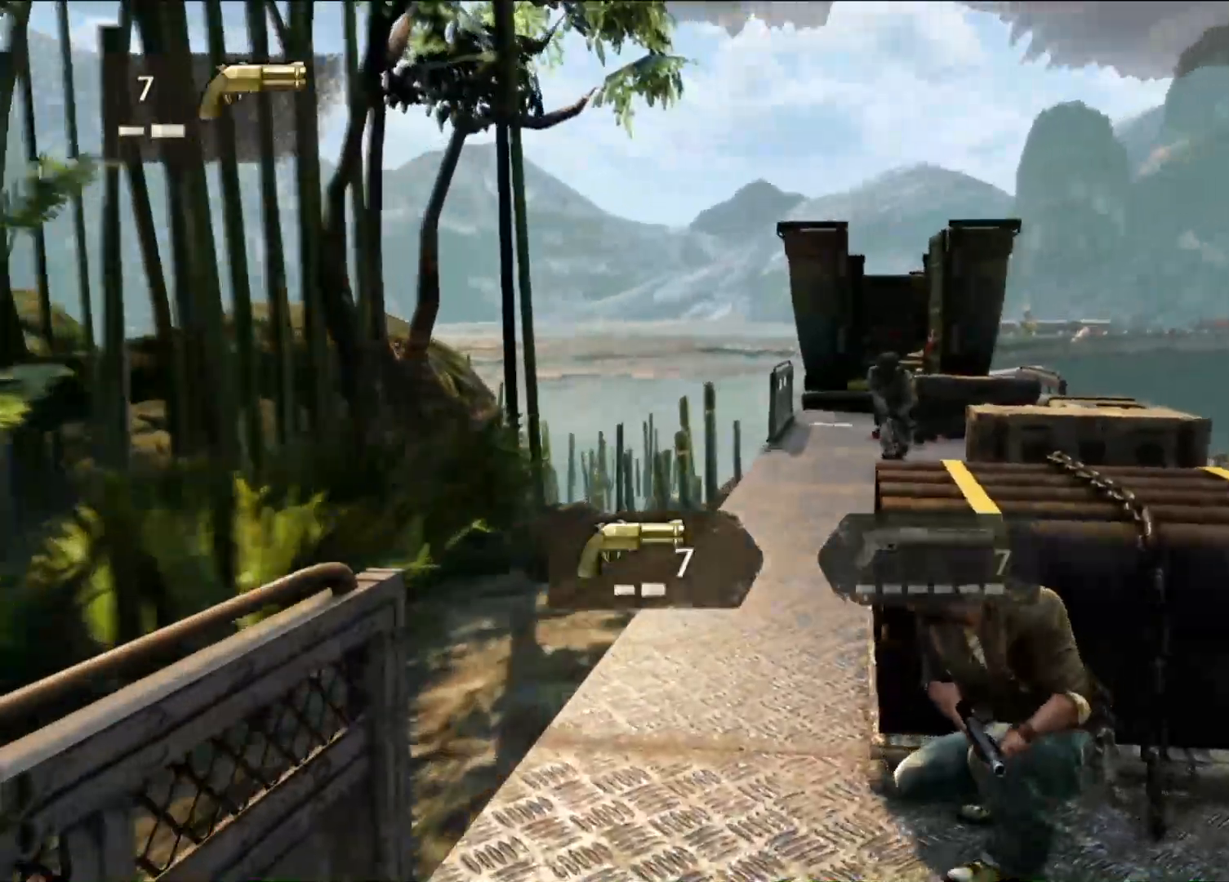
{"buttons": [], "left_stick": "center", "right_stick": "center", "events": [[167, "right_stick", "center"], [300, "right_stick", "right"], [450, "right_stick", "center"]]}
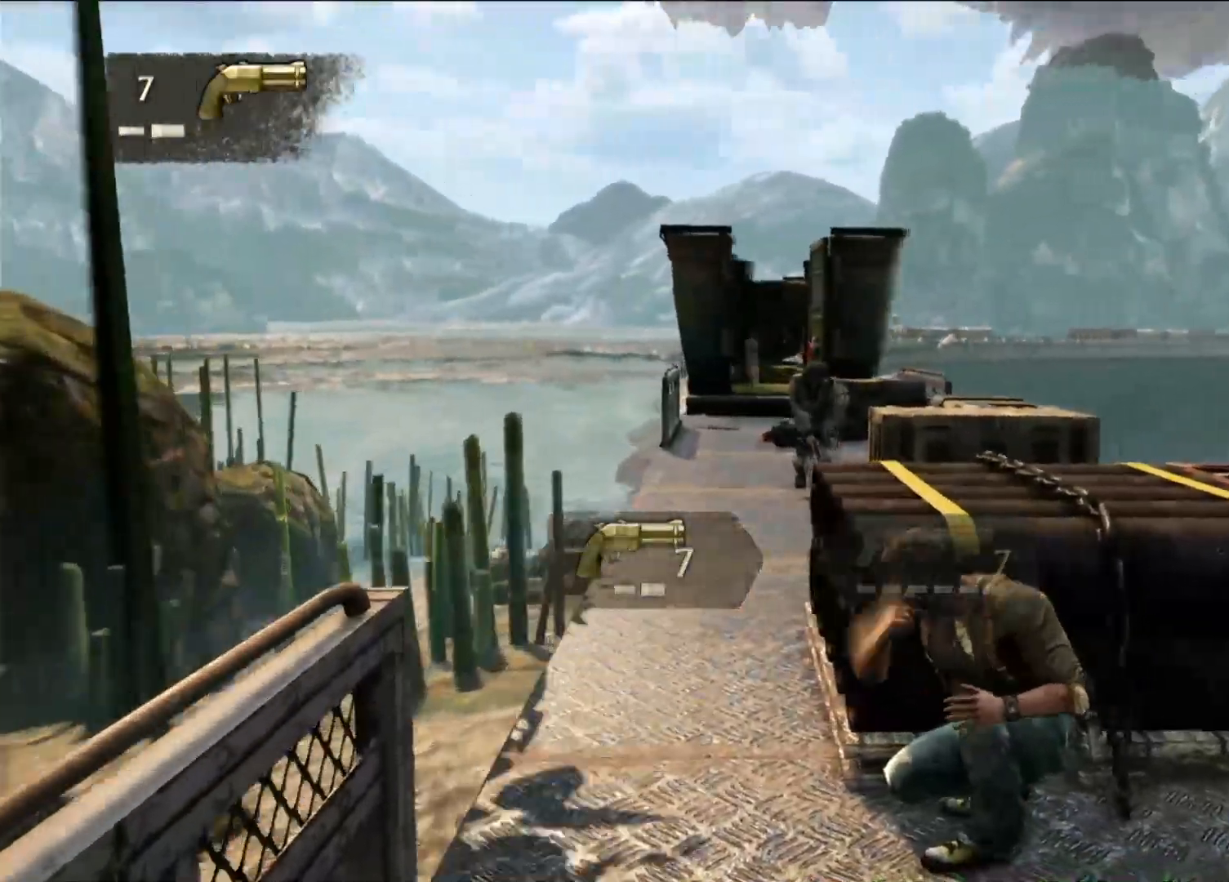
{"buttons": [], "left_stick": "center", "right_stick": "center", "events": [[300, "R2", "down"], [467, "R2", "up"]]}
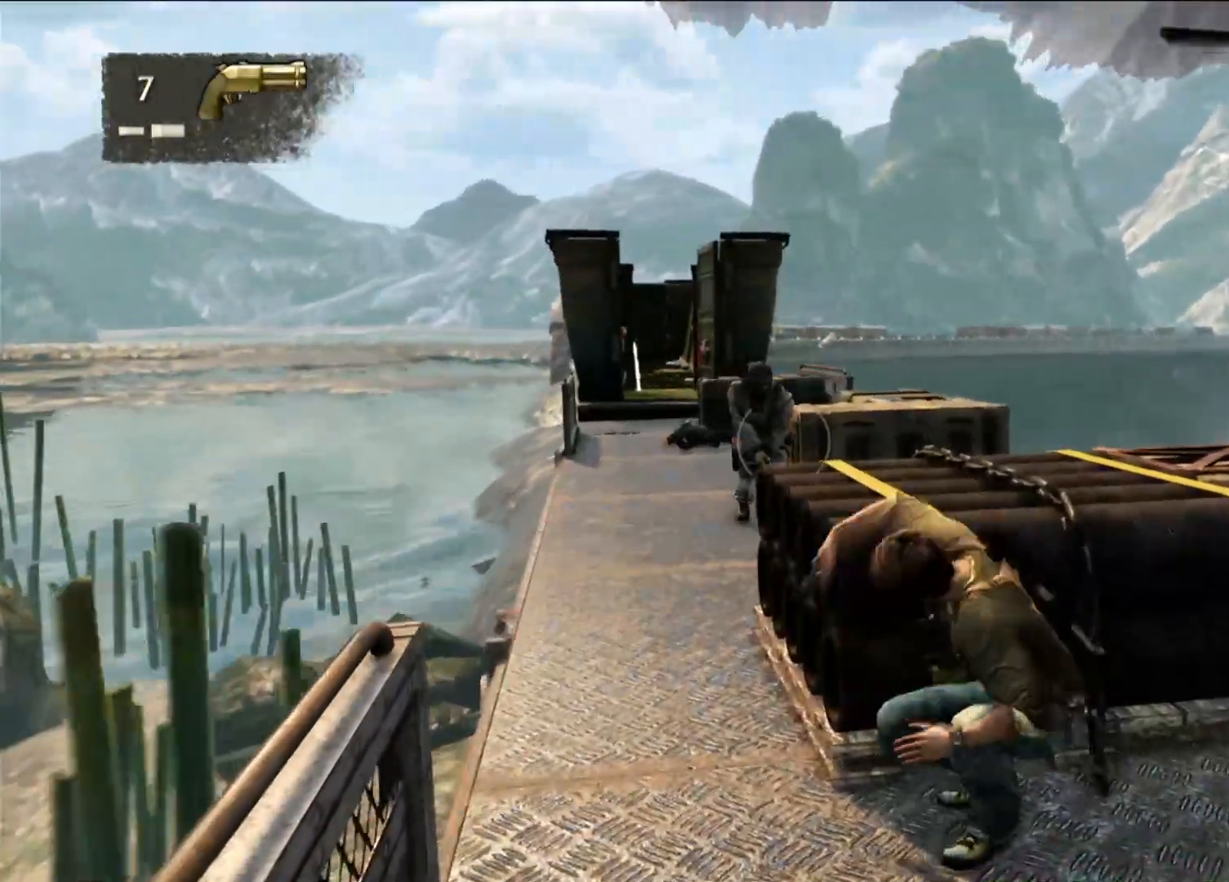
{"buttons": [], "left_stick": "center", "right_stick": "center", "events": [[133, "R2", "down"], [300, "R2", "up"]]}
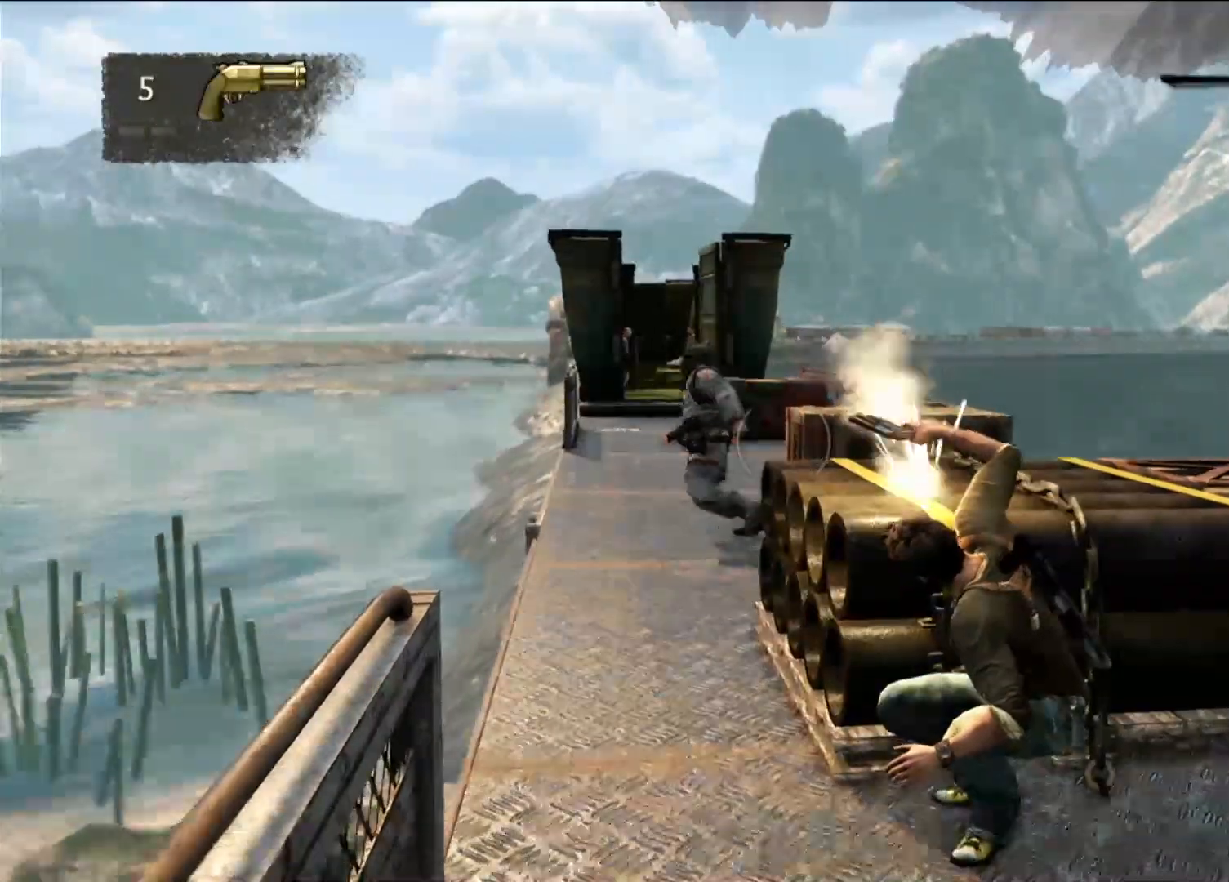
{"buttons": ["R2"], "left_stick": "center", "right_stick": "center", "events": [[183, "right_stick", "left"], [350, "right_stick", "center"], [467, "R2", "down"]]}
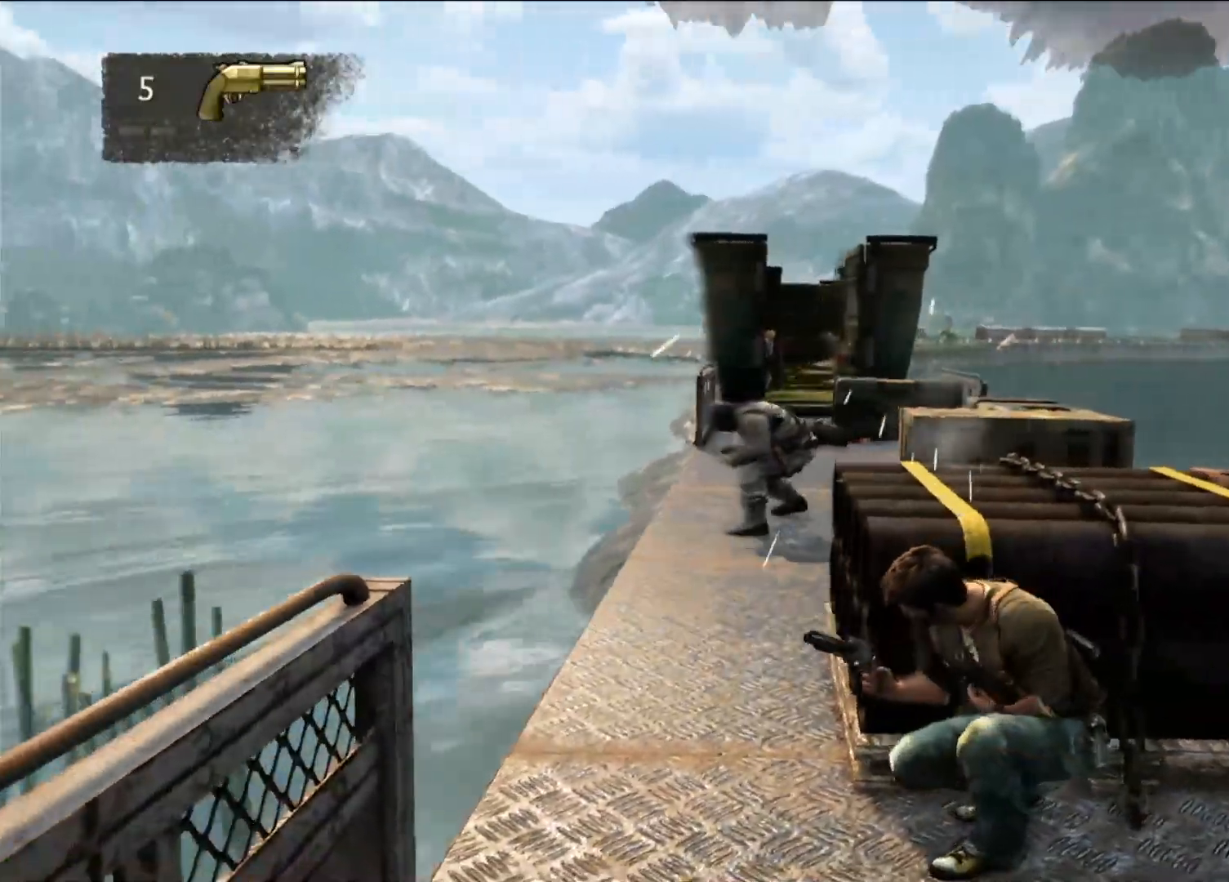
{"buttons": [], "left_stick": "center", "right_stick": "center", "events": [[133, "R2", "up"], [267, "R2", "down"], [400, "R2", "up"]]}
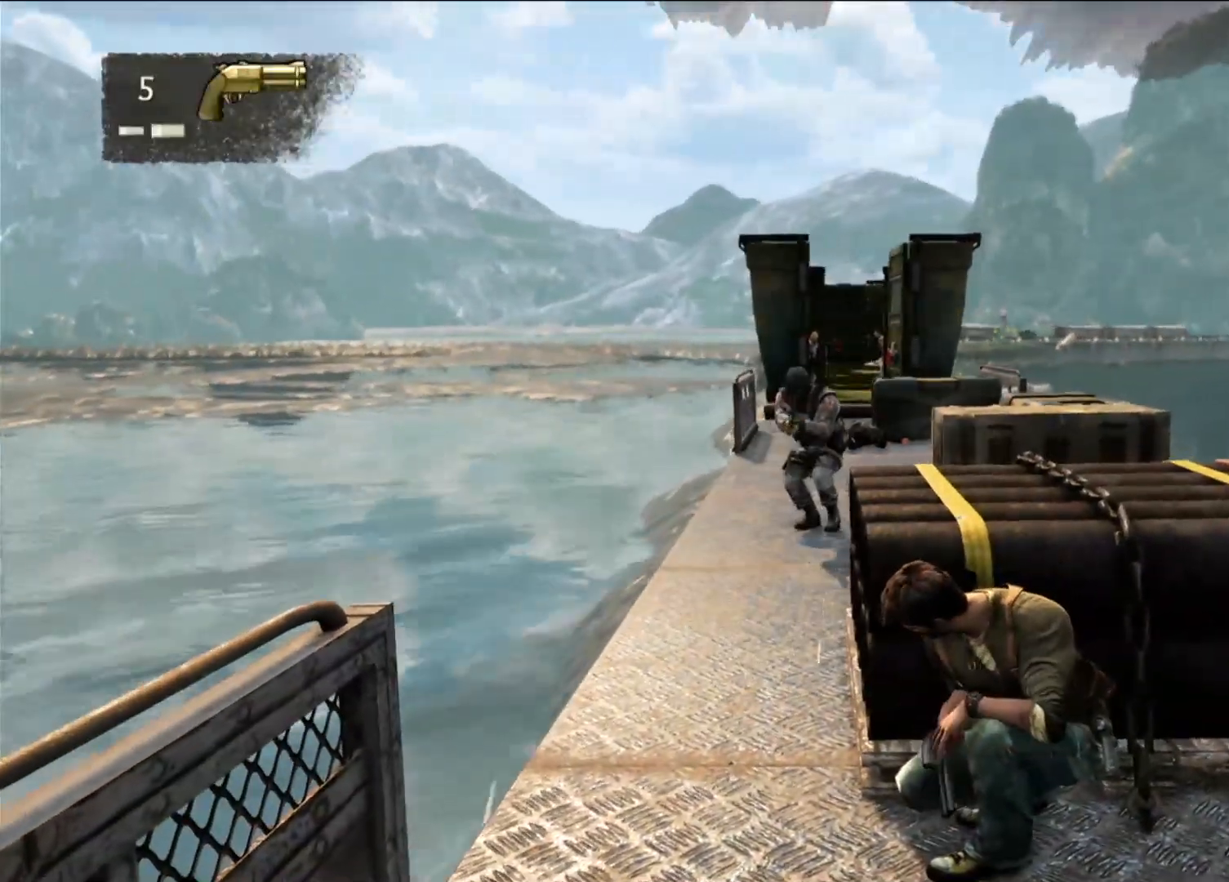
{"buttons": [], "left_stick": "center", "right_stick": "center", "events": [[17, "R2", "down"], [150, "R2", "up"], [267, "R2", "down"], [450, "R2", "up"]]}
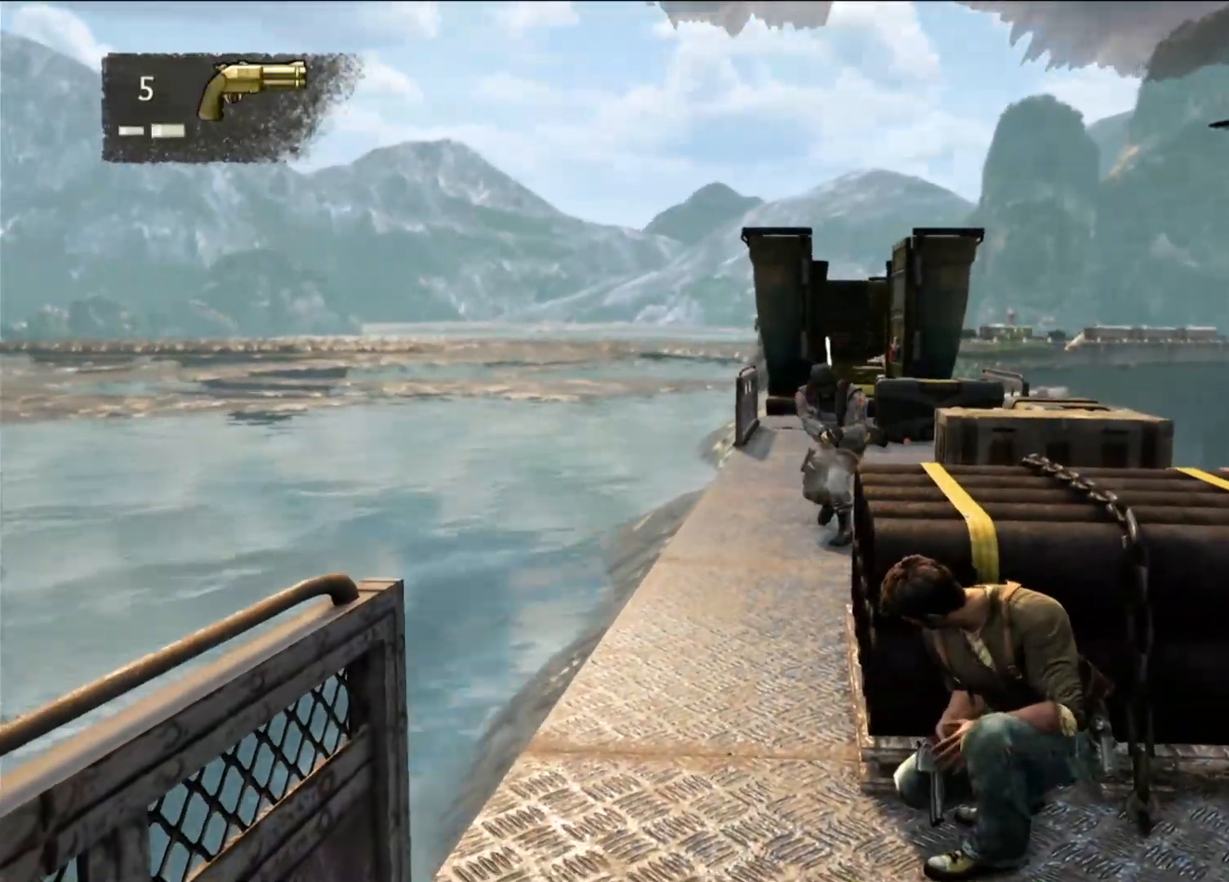
{"buttons": ["R2"], "left_stick": "center", "right_stick": "center", "events": [[150, "R2", "down"], [333, "R2", "up"], [467, "R2", "down"]]}
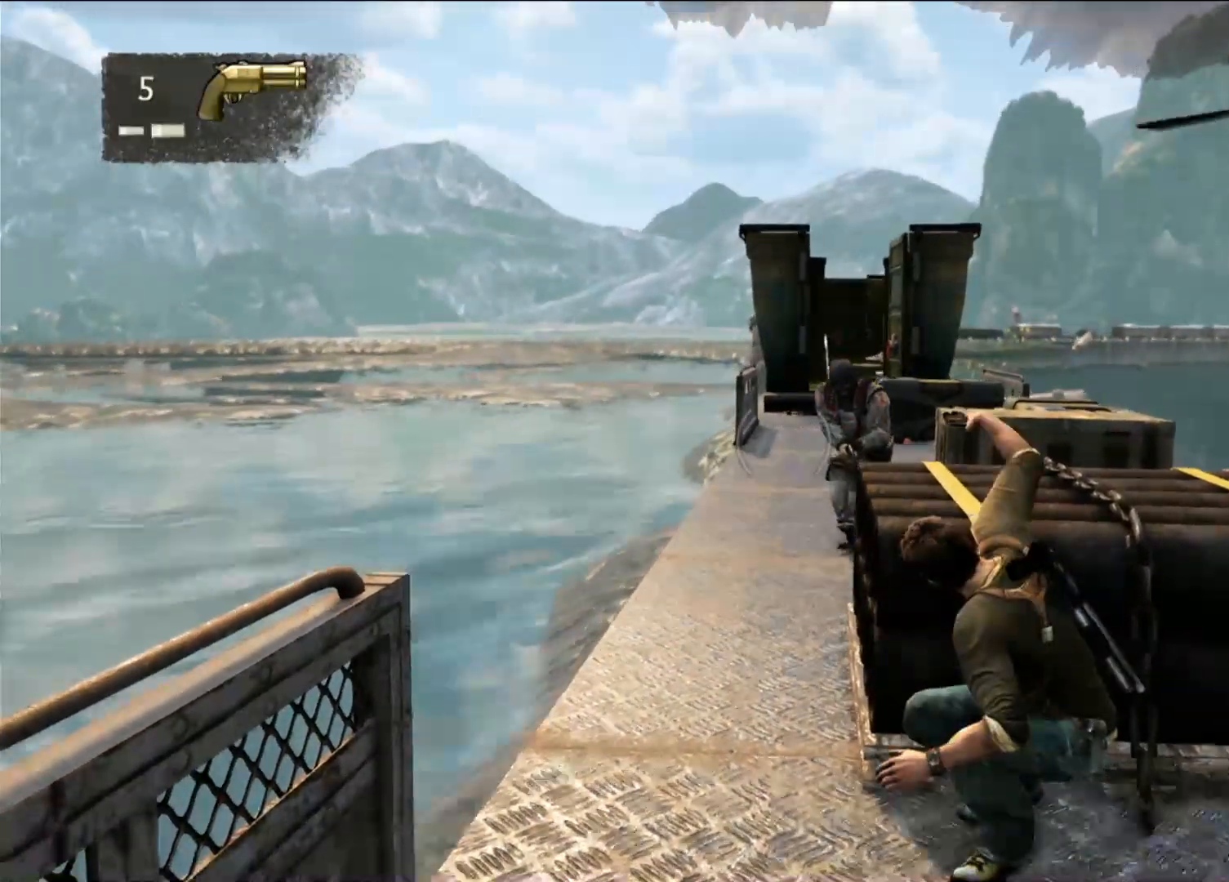
{"buttons": [], "left_stick": "center", "right_stick": "center", "events": [[150, "R2", "up"]]}
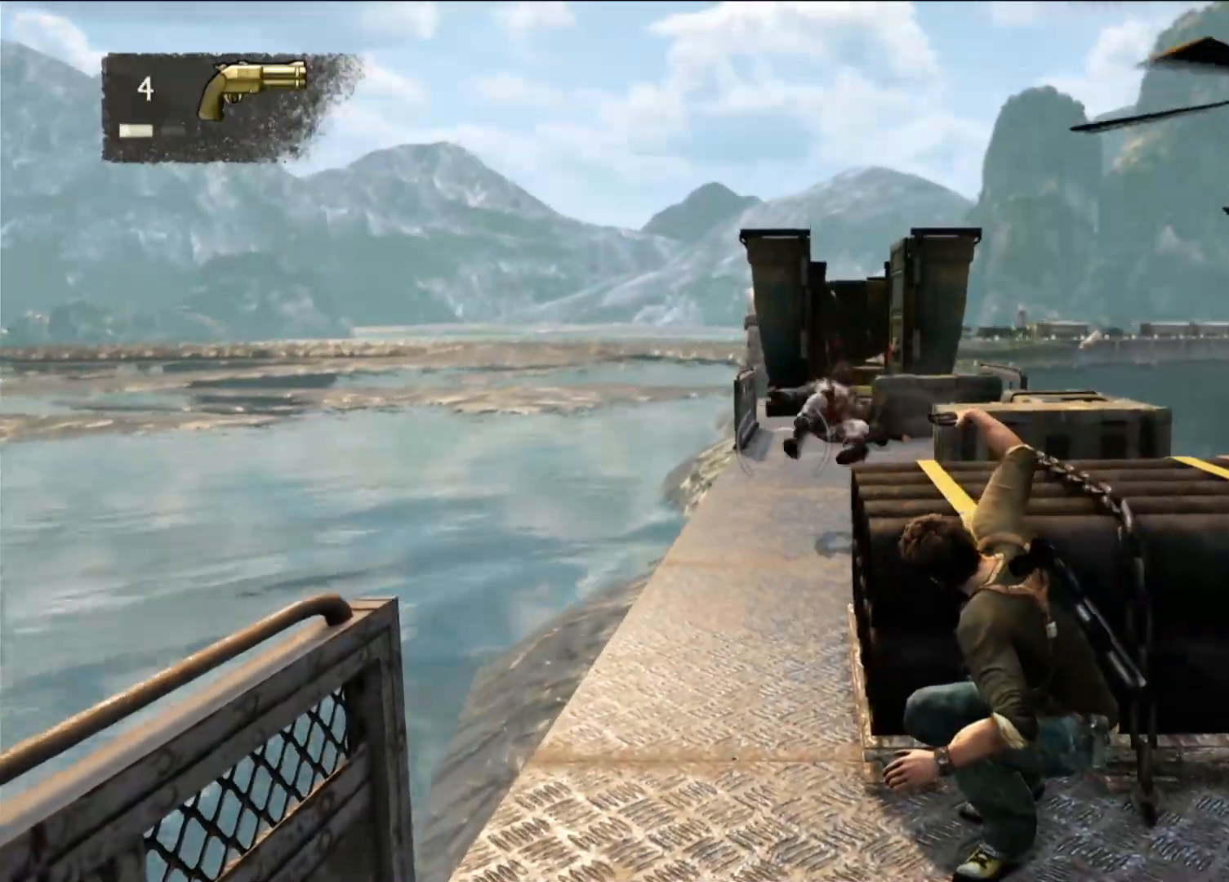
{"buttons": ["CROSS"], "left_stick": "up", "right_stick": "center", "events": [[33, "right_stick", "right"], [167, "right_stick", "center"], [217, "left_stick", "up-right"], [300, "left_stick", "up"], [367, "CROSS", "down"]]}